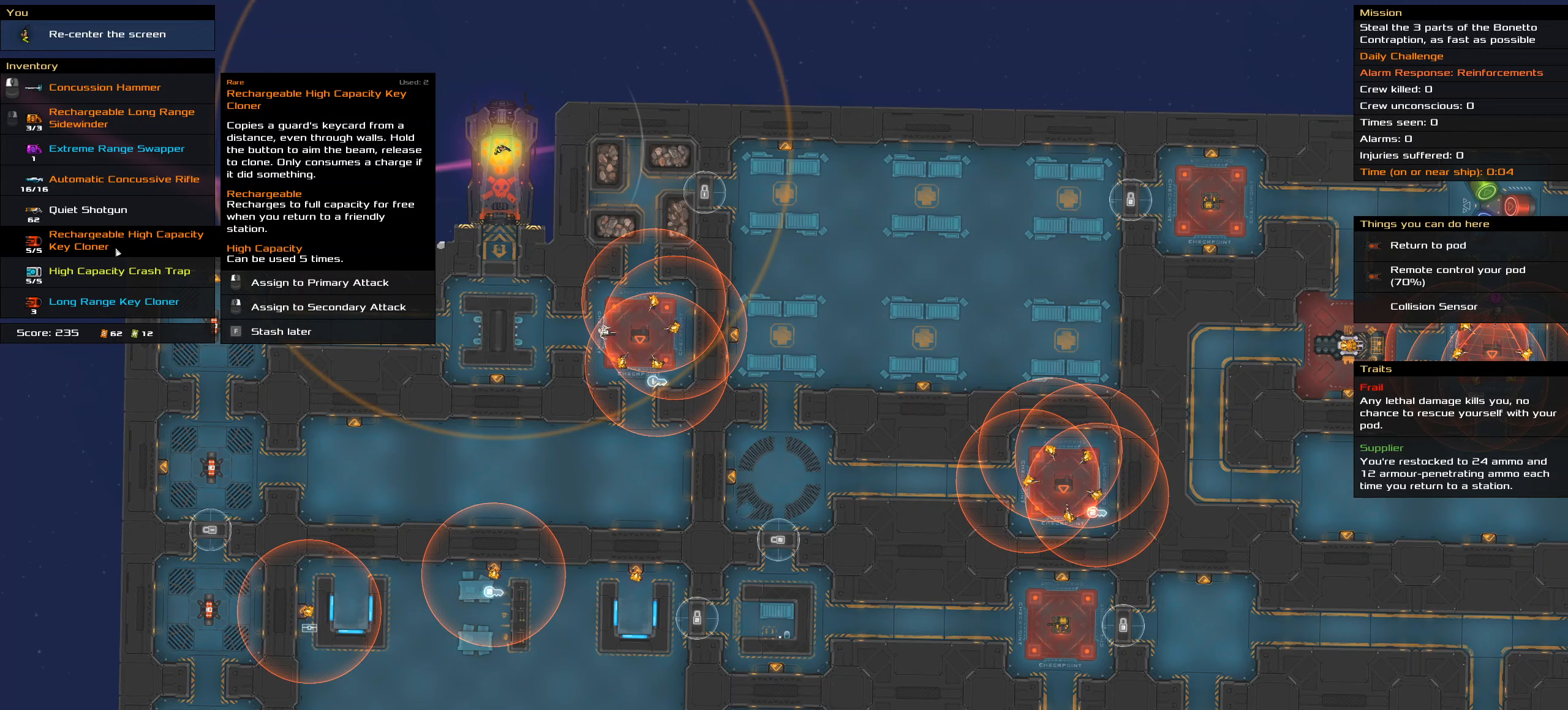
Gameplay with keyboard and mouse; each line is a JSON object with the keys and mouse buttons held at the frame after it (dt_ms = milliseconds from this image to that frame). "events" lists presses ("down") and releases ("up") of ".", "/", "0", "1", "2", "3", "4", "5", "6", "7", "8", "9", "a", "alt_l", "alt_r", "b", "backslash", "backspace", "c", "caps_lock", "comma", "ctrl_l", "ctrl_r", "d", "down", "e", "equals", "f", "g", "h", "i", "j", "k", "l", "lbracket", "left", "m", "minus", "n", "o", "p", "q", "quote", "r", "rbracket", "return", "right", "s", "semicolon", "shift_l", "shift_r", "space", "super", "t", "tab", "tilde", "u", "up", "v", "w", "x", "y", "z", "mouse_left", "mouse_wheel" and "mouse_right" between this image and that frame as [ms after this image, input, new state], when the widget could be followed in between. "mouse_left", "mouse_wheel", "mouse_right" = the "left", "wheel", "right" buttons of the "mouse" list. No other keys are recorded. "wheel" means that the mouse wheel is clicked or scrolled. Not read: mouse_move.
{"dt_ms": 200, "keys": [], "mouse": [], "events": []}
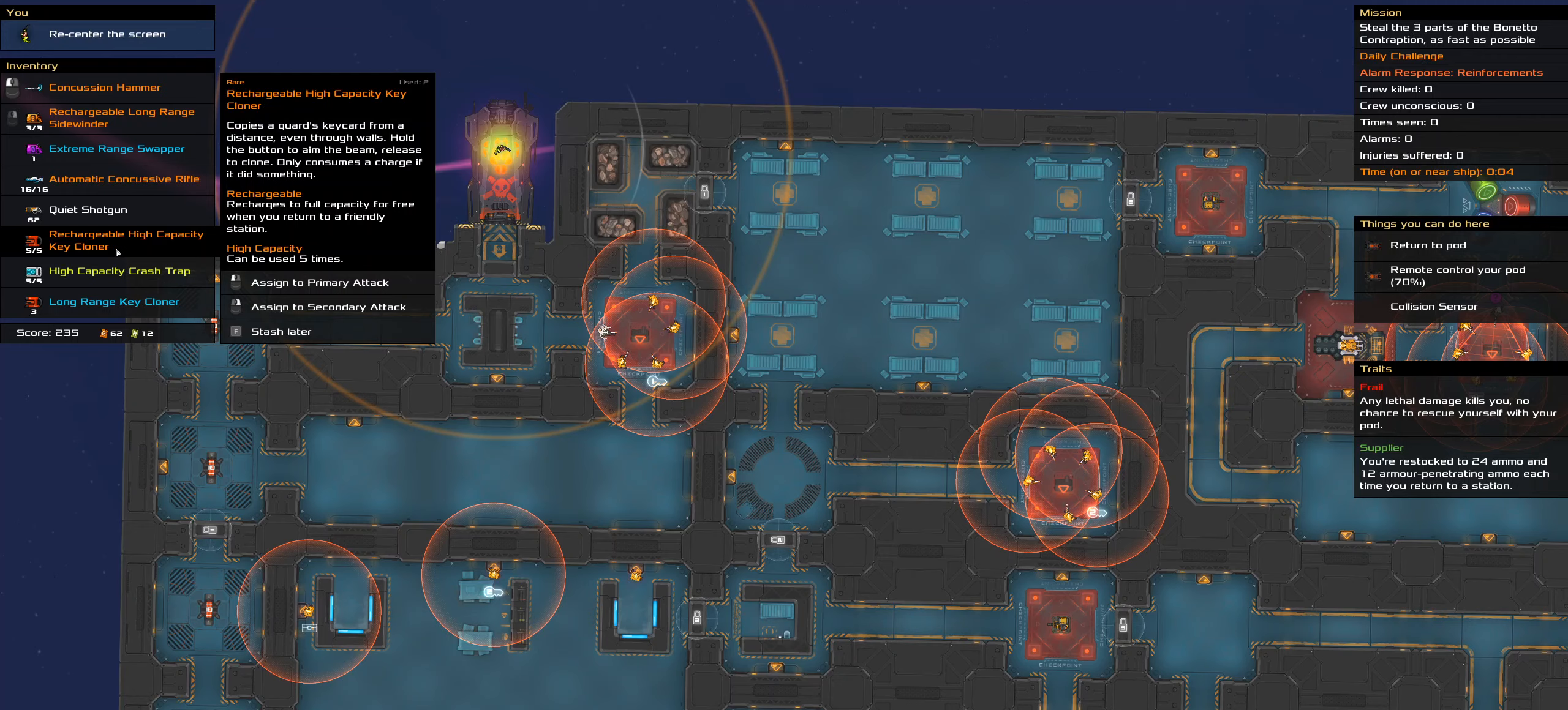
{"dt_ms": 500, "keys": ["shift_l"], "mouse": [], "events": [[383, "shift_l", "down"]]}
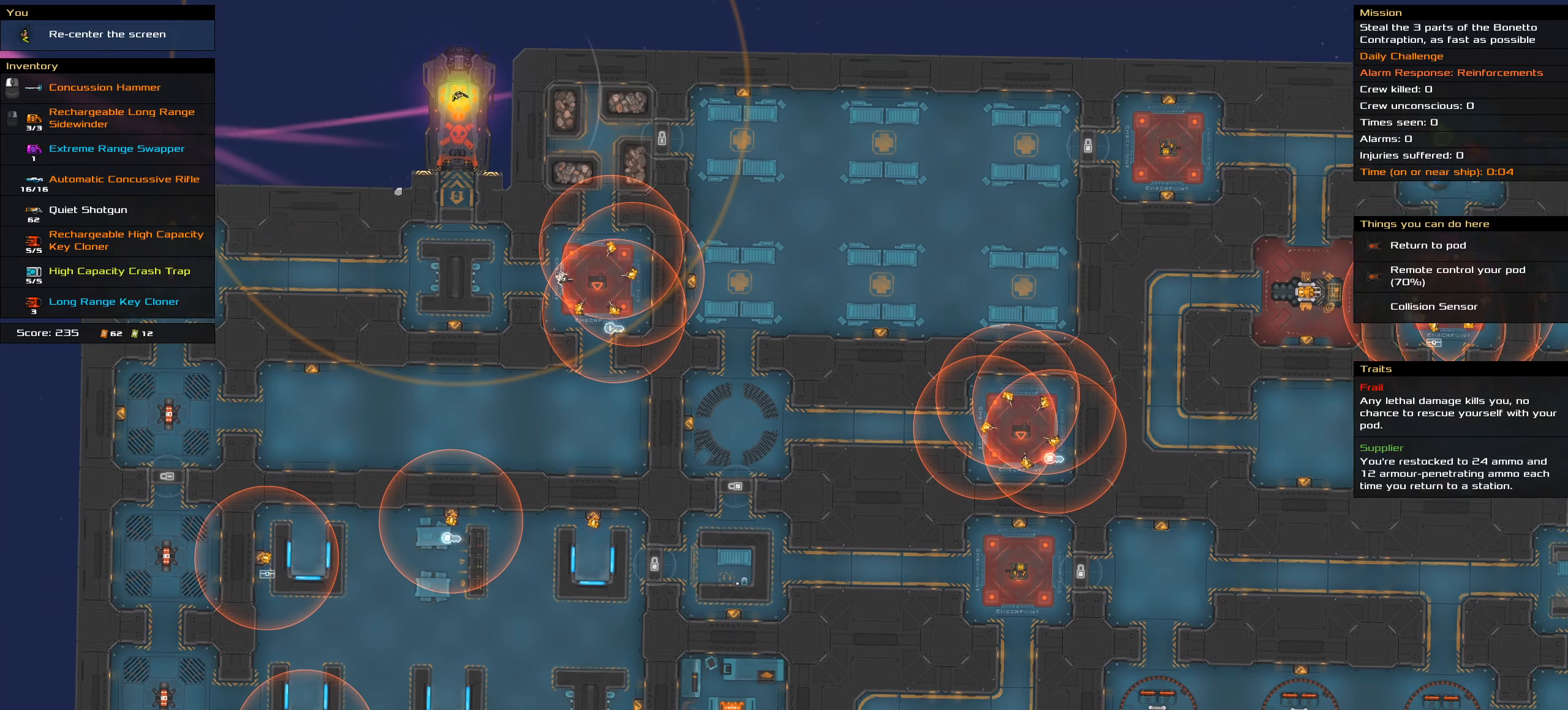
{"dt_ms": 500, "keys": [], "mouse": [], "events": [[483, "shift_l", "up"]]}
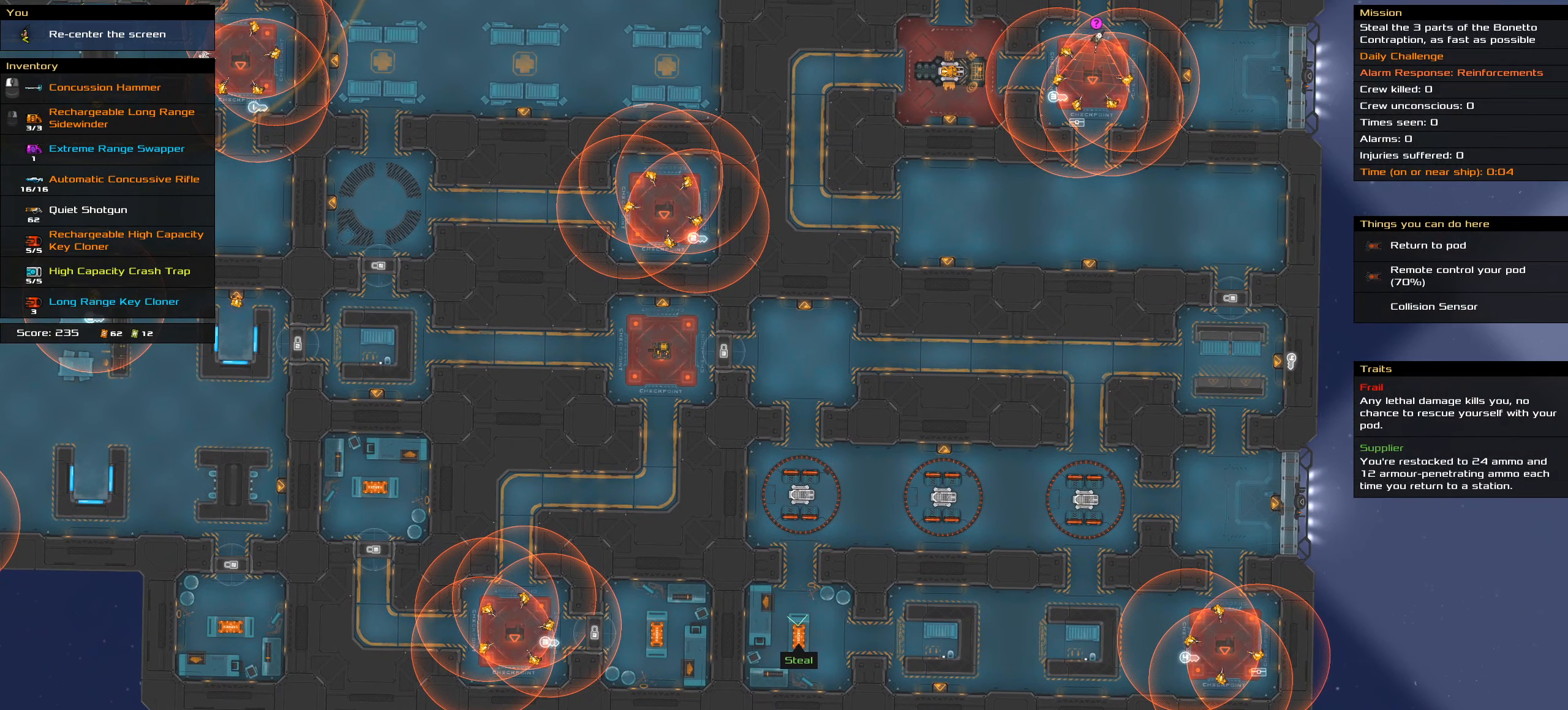
{"dt_ms": 500, "keys": ["shift_l"], "mouse": [], "events": [[500, "shift_l", "down"]]}
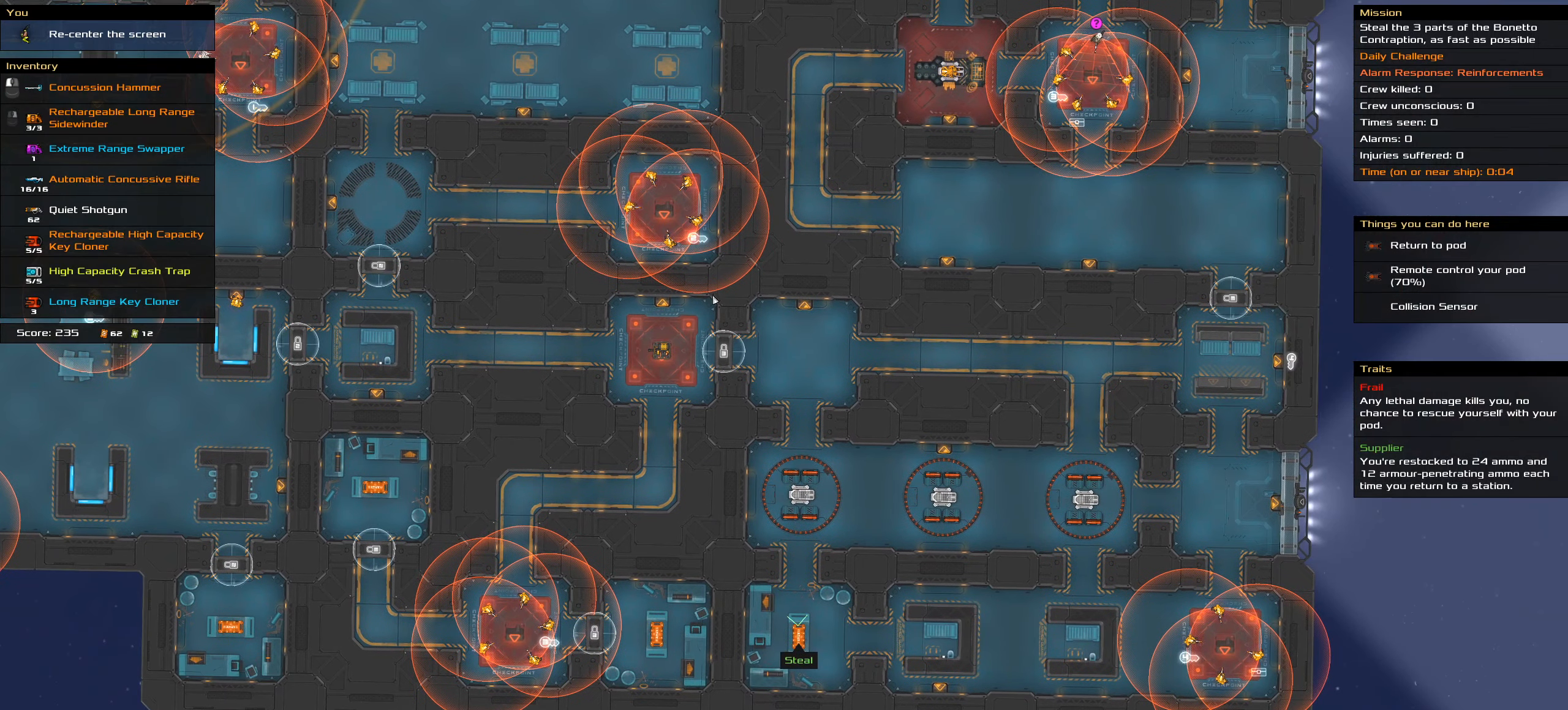
{"dt_ms": 500, "keys": ["shift_l"], "mouse": [], "events": []}
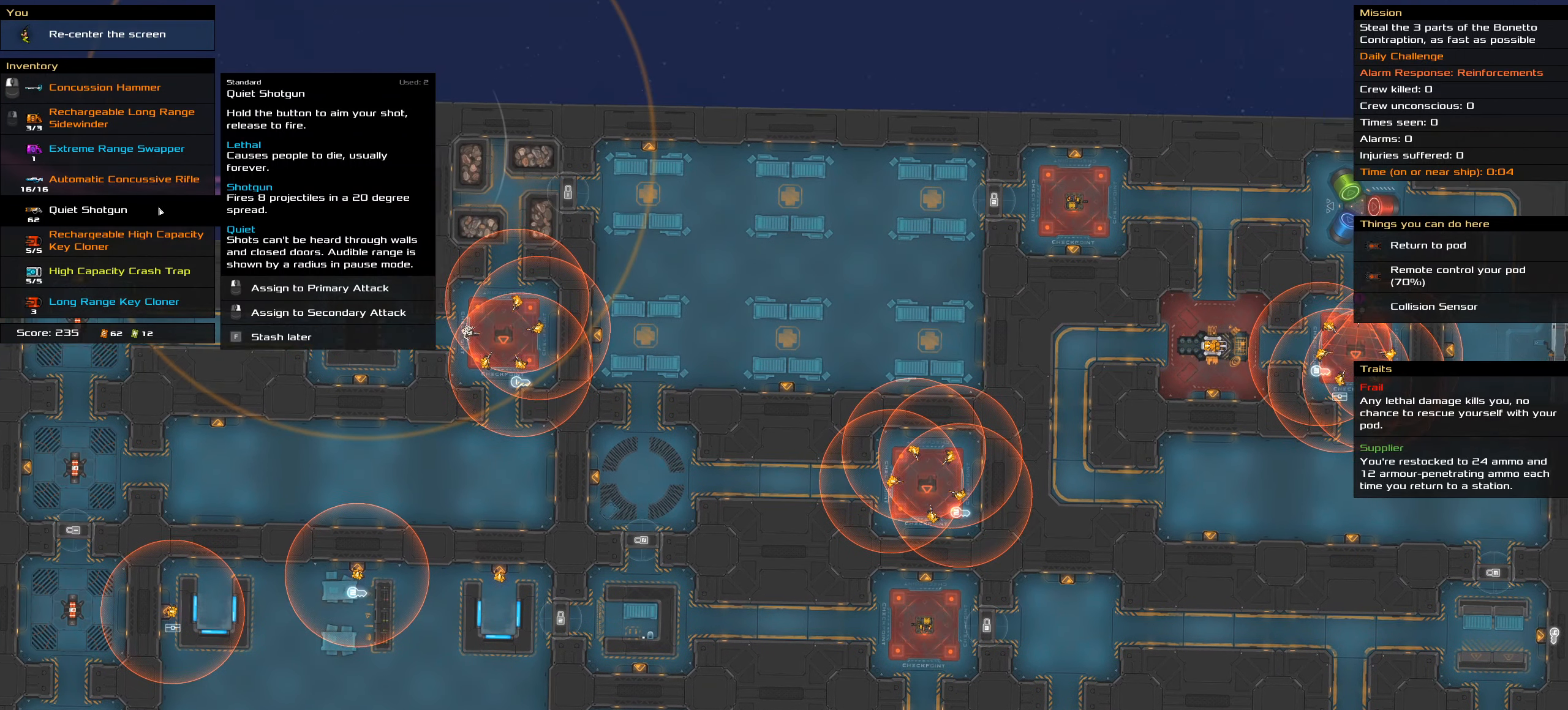
{"dt_ms": 500, "keys": [], "mouse": [], "events": [[67, "shift_l", "up"]]}
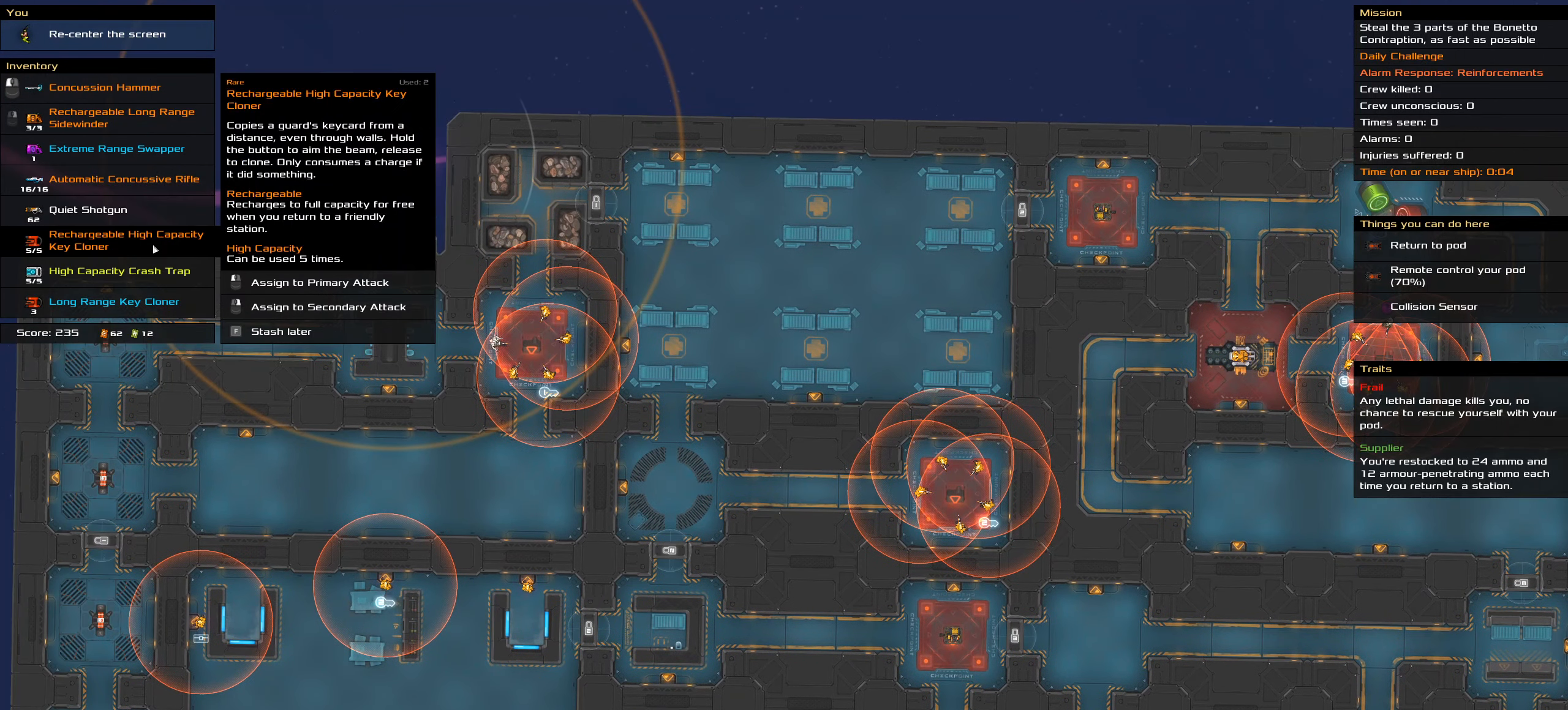
{"dt_ms": 500, "keys": [], "mouse": [], "events": []}
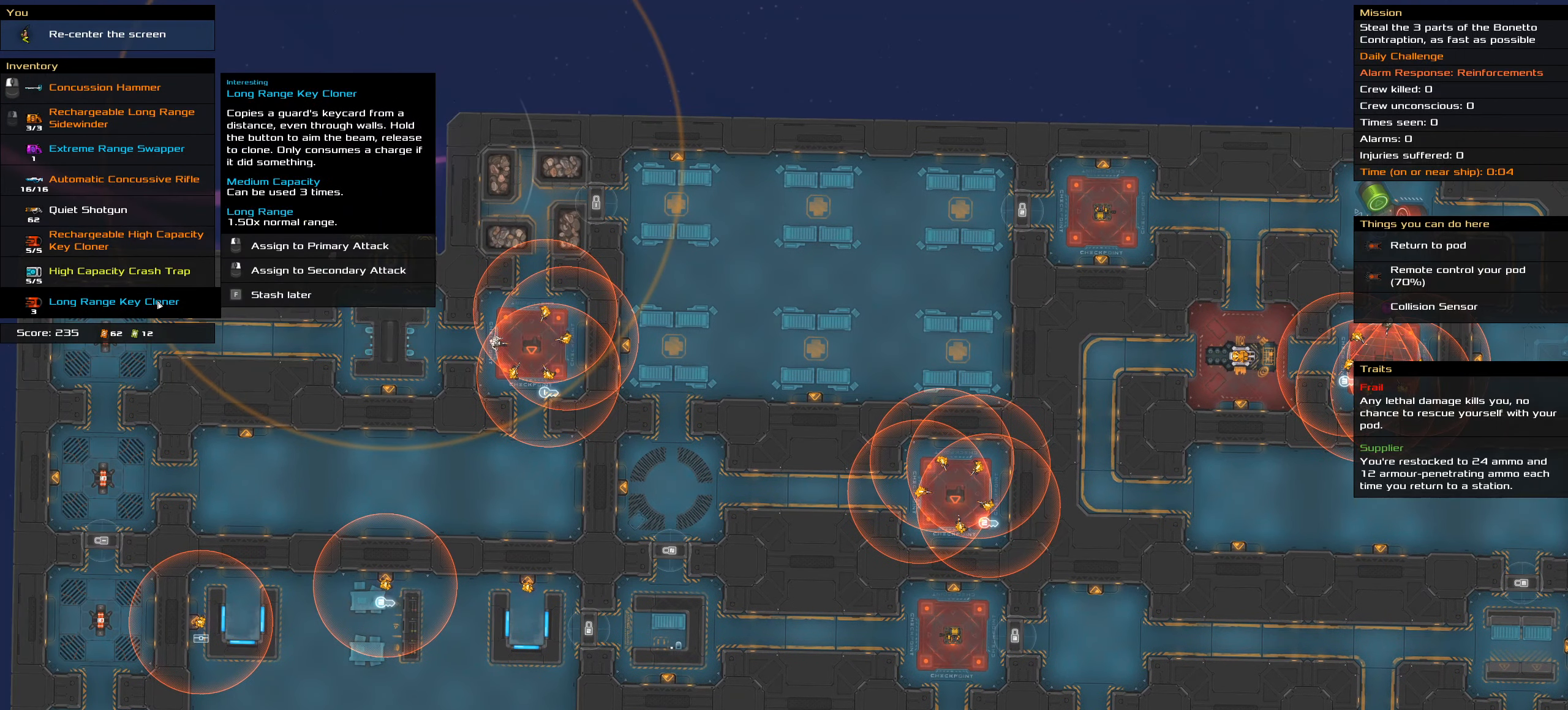
{"dt_ms": 500, "keys": [], "mouse": ["right"], "events": [[100, "mouse_right", "down"], [200, "mouse_right", "up"], [433, "mouse_right", "down"]]}
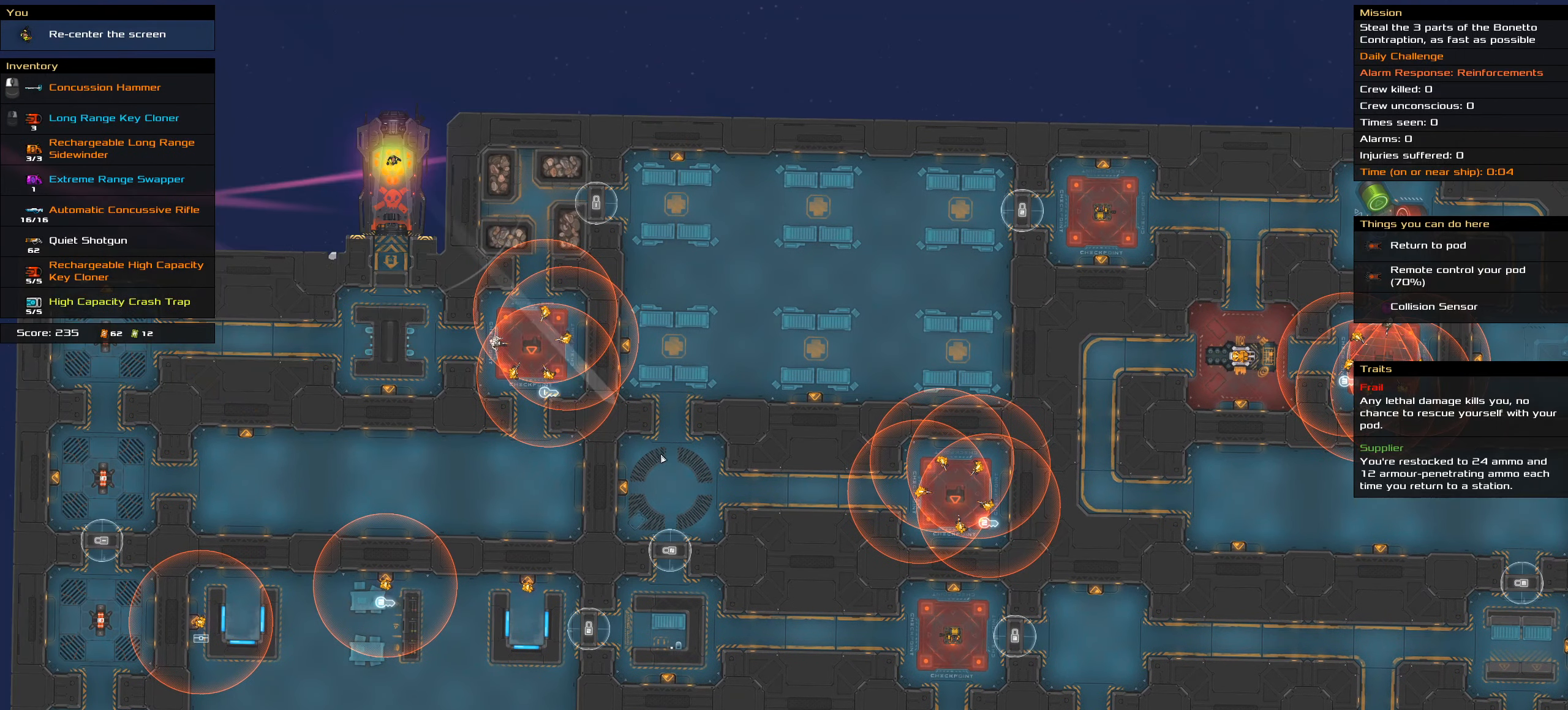
{"dt_ms": 500, "keys": [], "mouse": ["right"], "events": []}
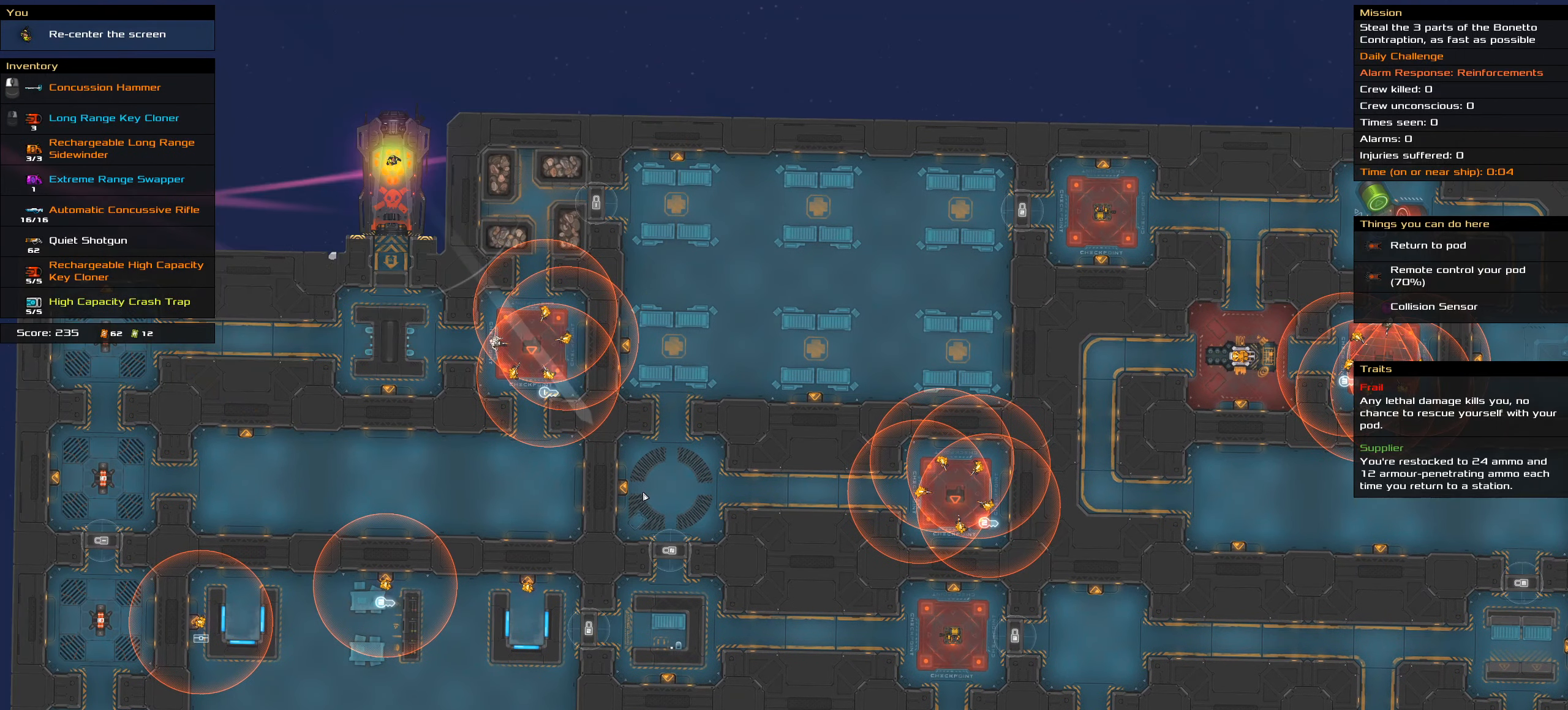
{"dt_ms": 500, "keys": [], "mouse": ["right"], "events": []}
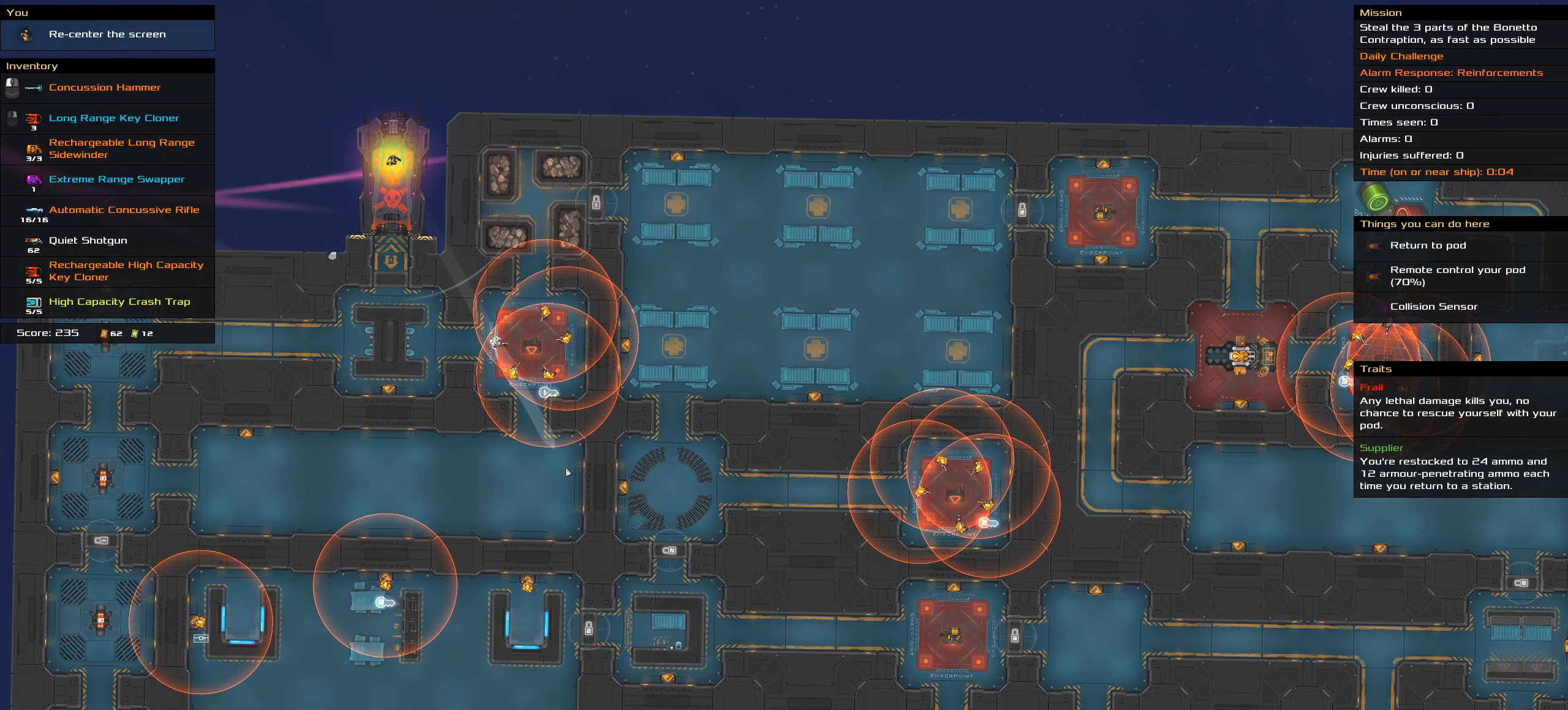
{"dt_ms": 500, "keys": [], "mouse": ["right"], "events": []}
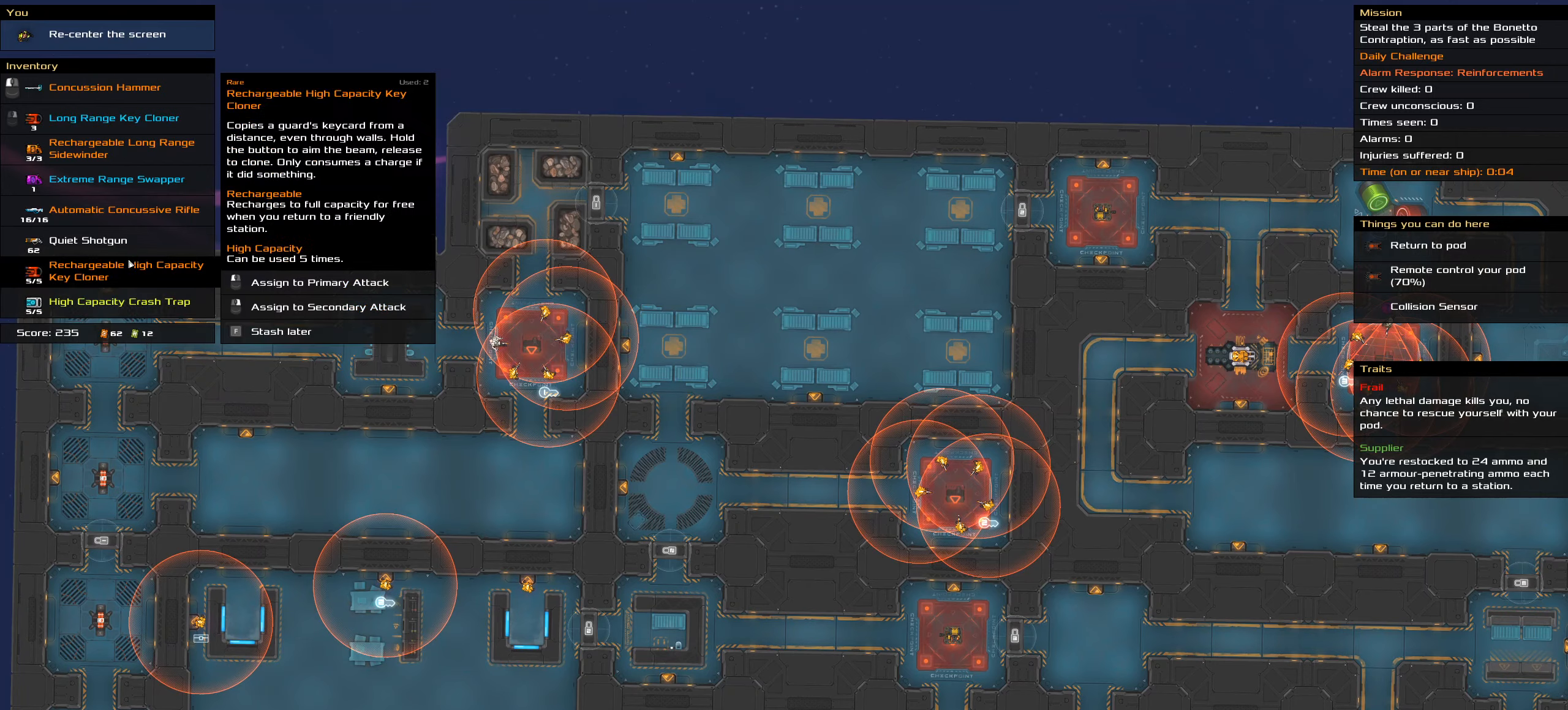
{"dt_ms": 500, "keys": [], "mouse": [], "events": [[217, "mouse_right", "up"], [400, "mouse_right", "down"], [484, "mouse_right", "up"]]}
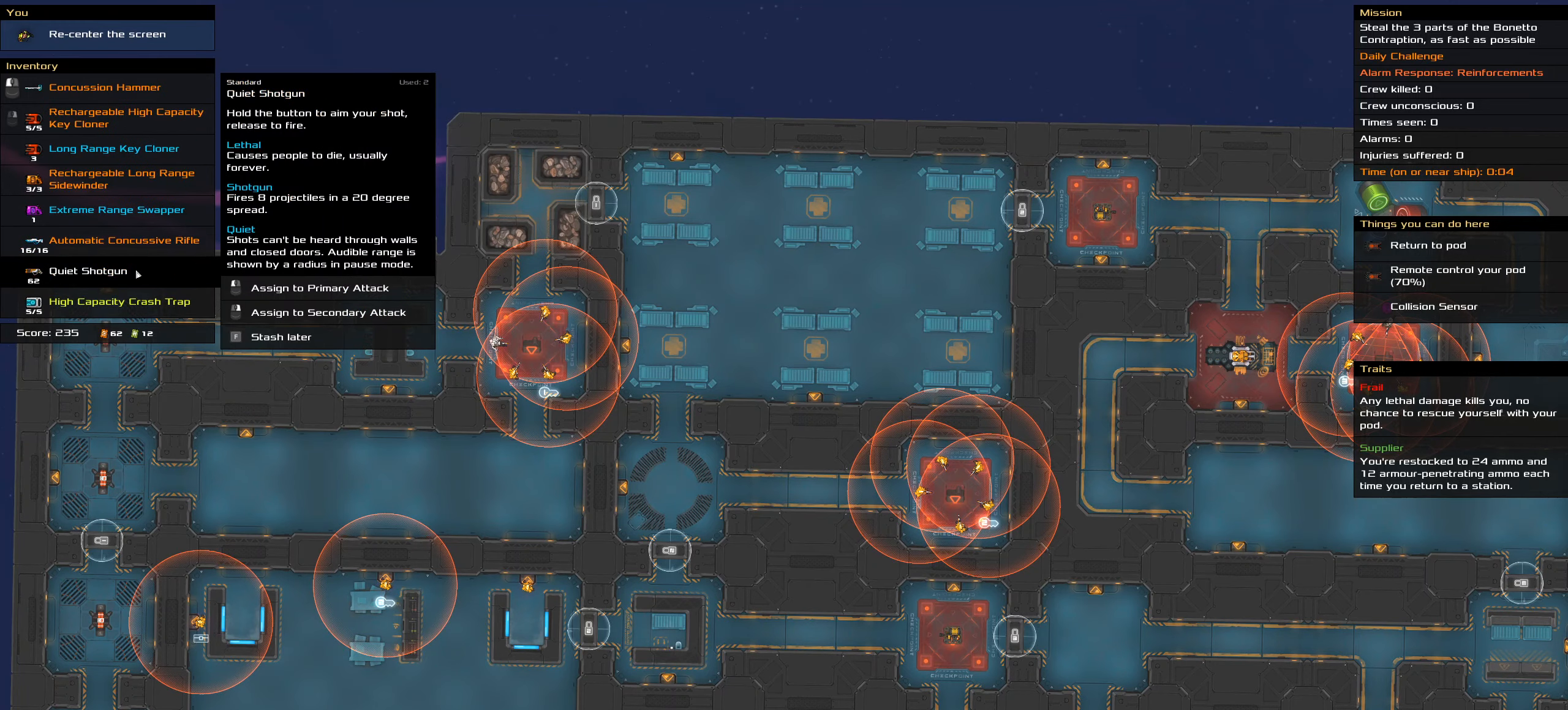
{"dt_ms": 500, "keys": [], "mouse": ["right"], "events": [[184, "mouse_right", "down"]]}
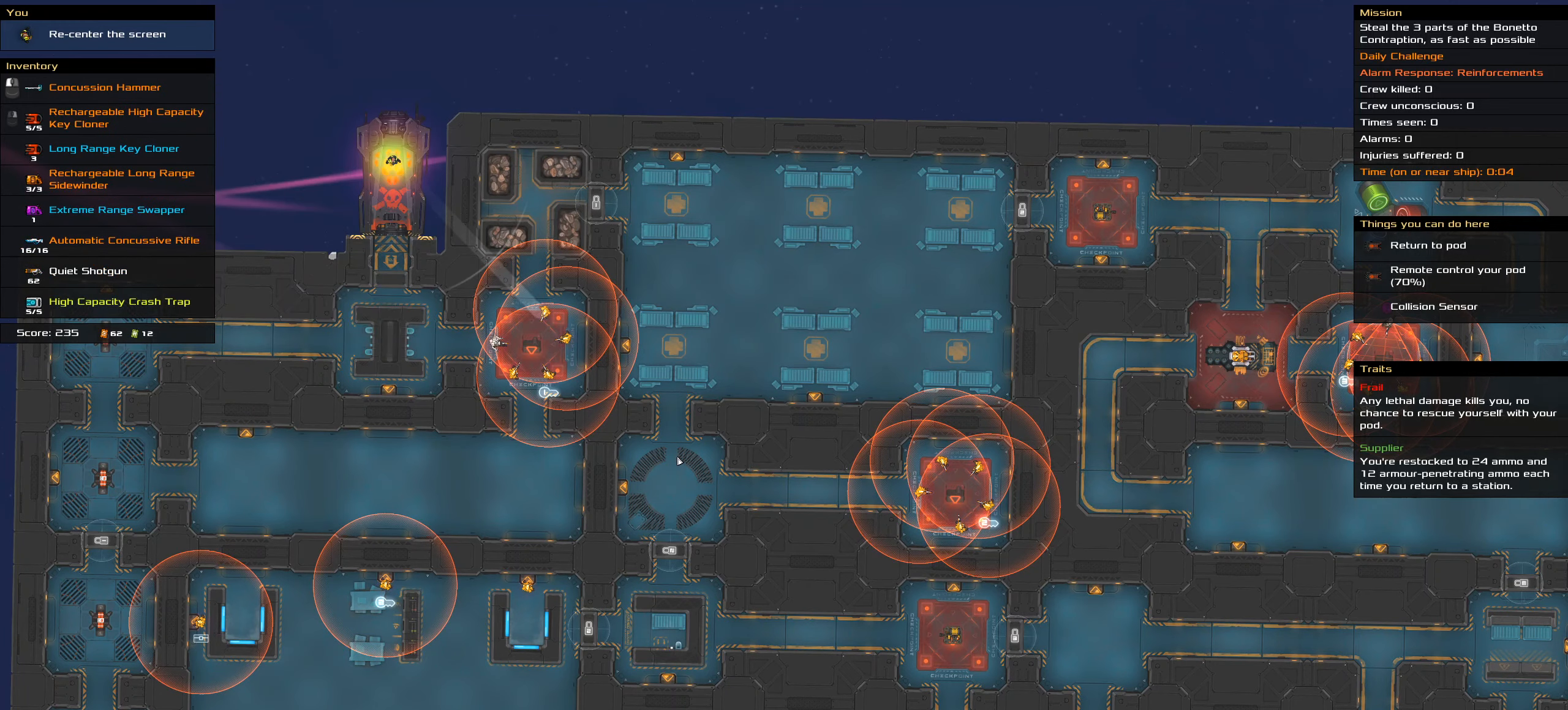
{"dt_ms": 500, "keys": [], "mouse": ["right"], "events": []}
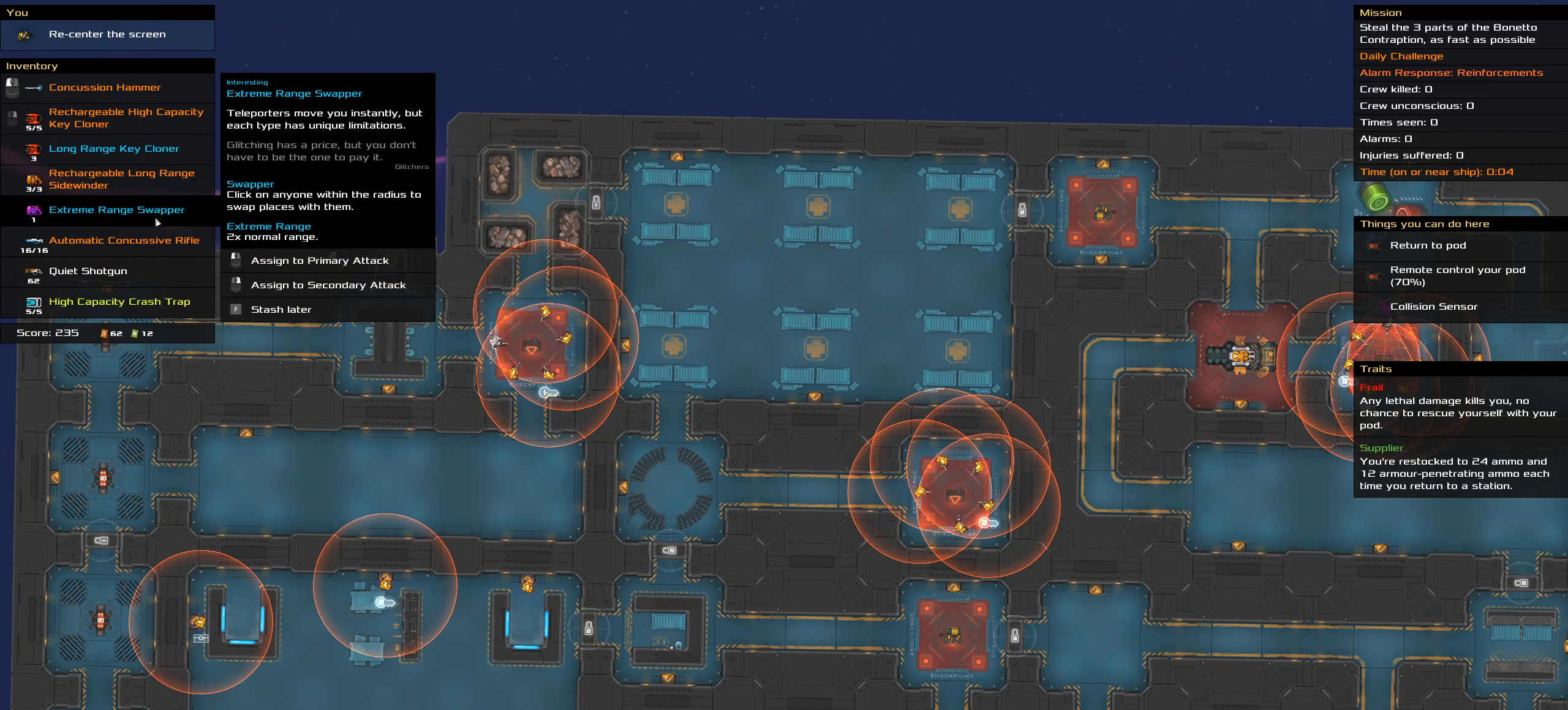
{"dt_ms": 500, "keys": [], "mouse": [], "events": [[117, "mouse_right", "up"]]}
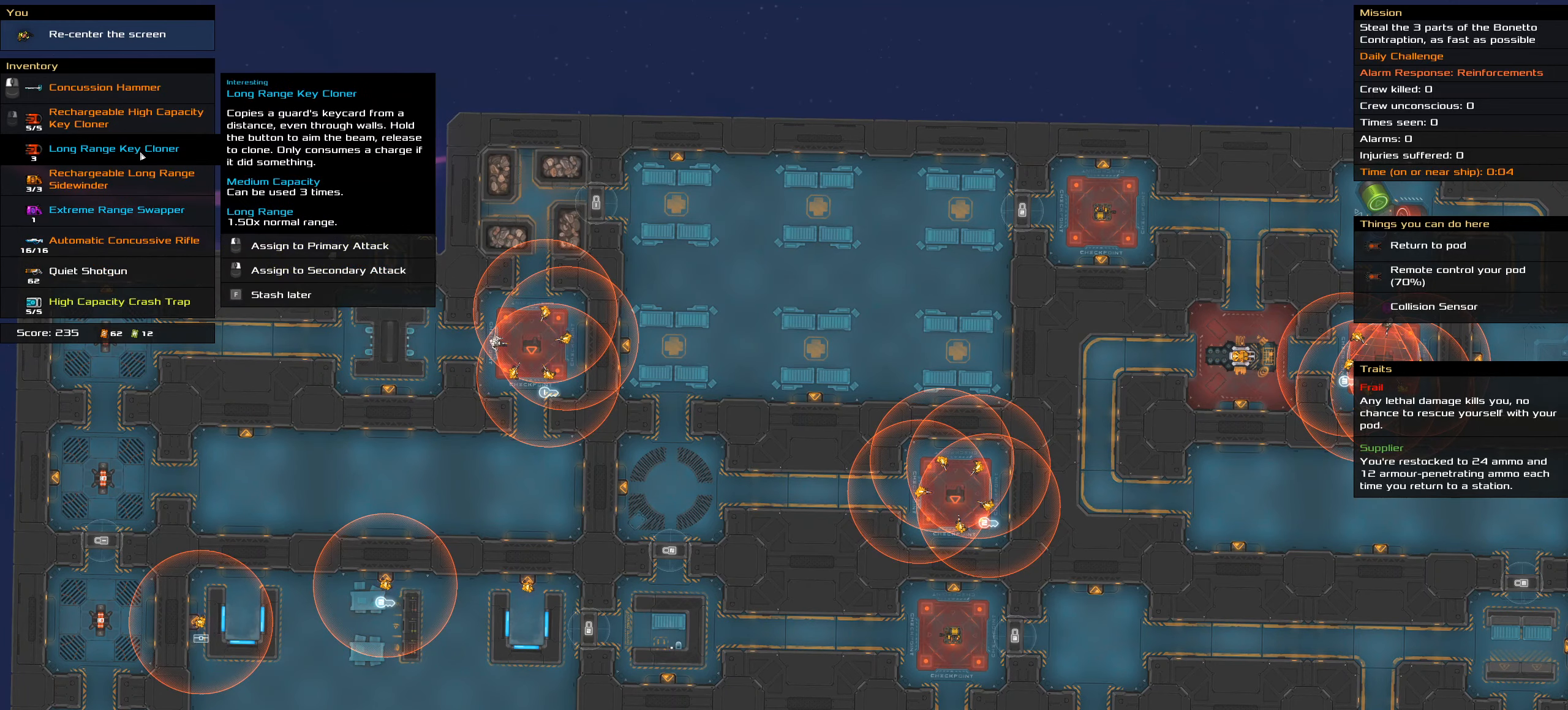
{"dt_ms": 500, "keys": [], "mouse": ["right"], "events": [[34, "mouse_right", "down"], [84, "mouse_right", "up"], [267, "mouse_right", "down"]]}
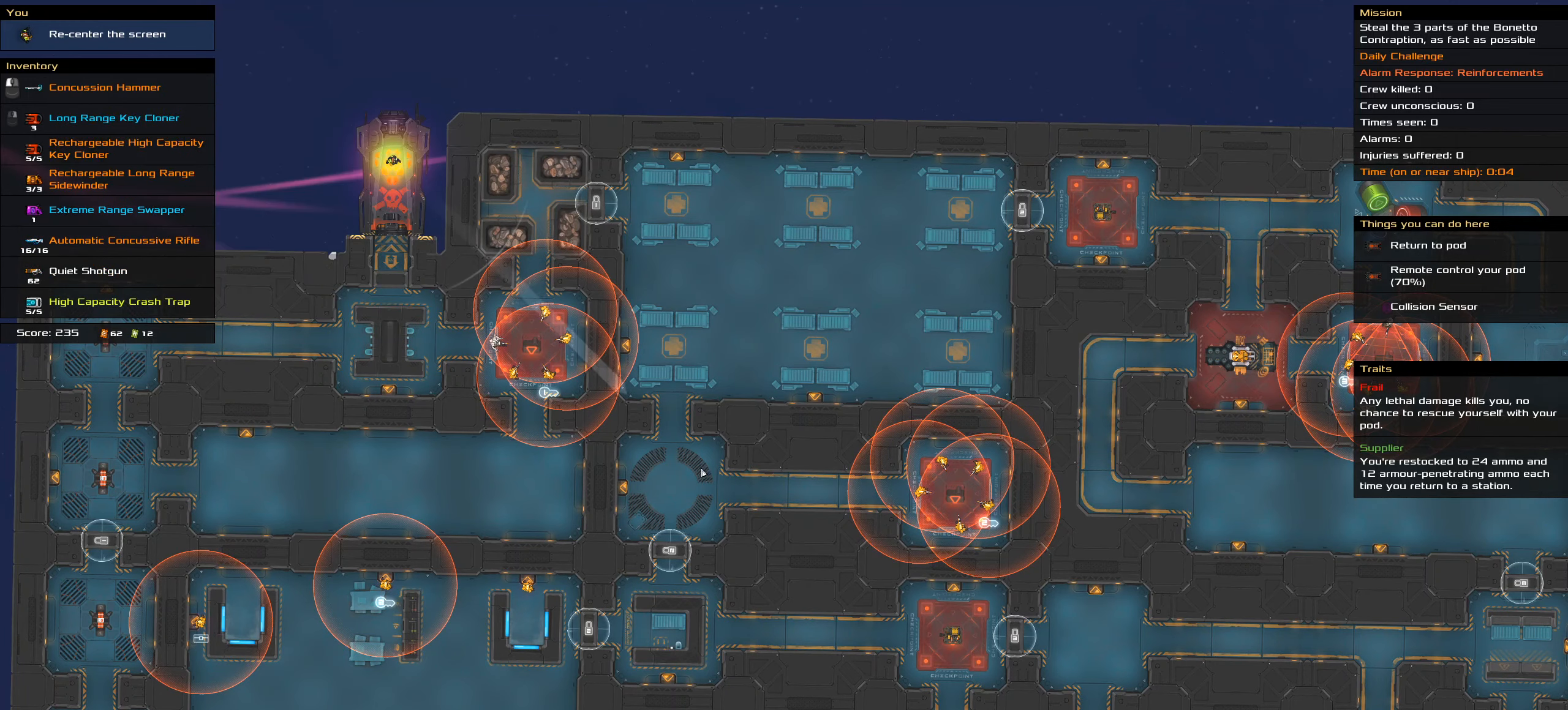
{"dt_ms": 500, "keys": [], "mouse": ["right"], "events": []}
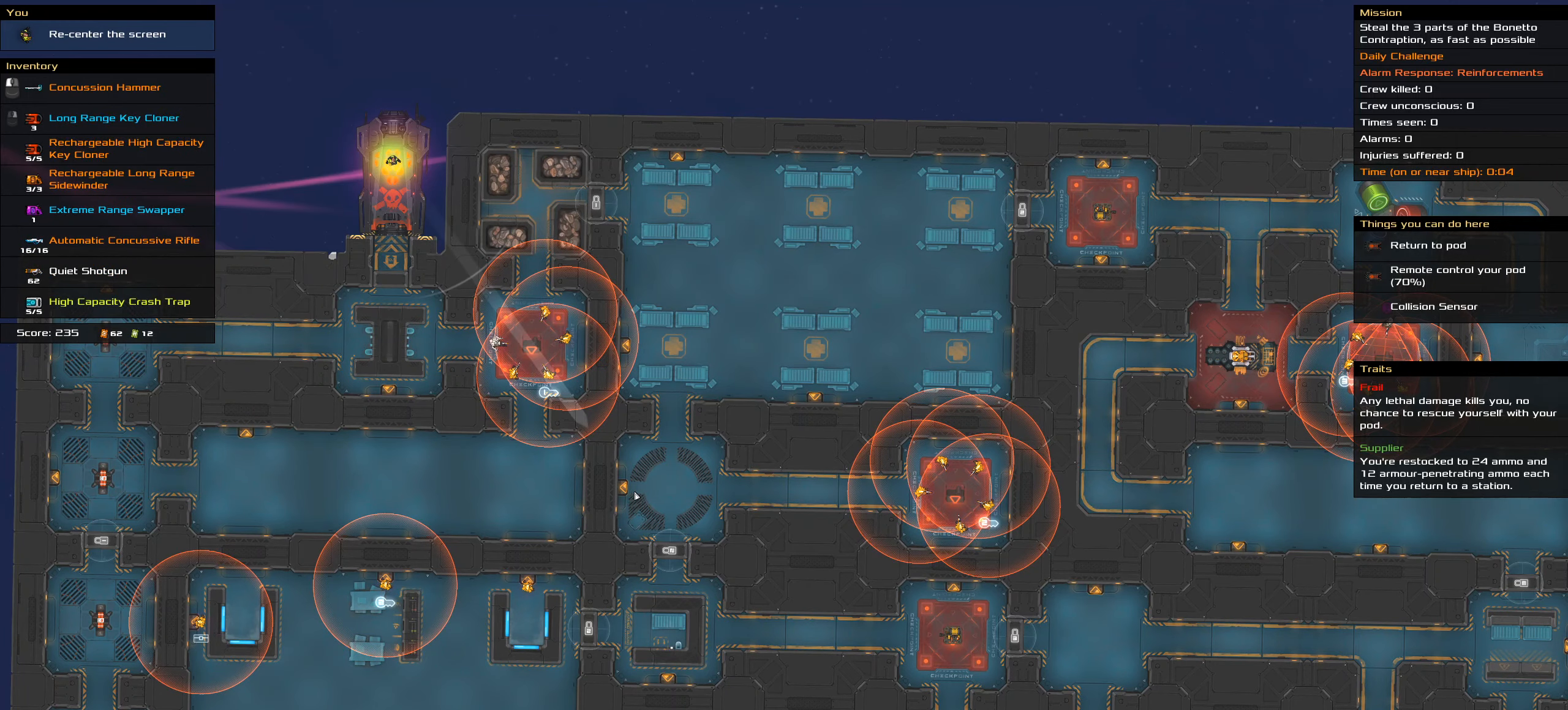
{"dt_ms": 500, "keys": ["ctrl_l"], "mouse": [], "events": [[250, "mouse_right", "up"], [300, "ctrl_l", "down"], [300, "space", "down"], [484, "space", "up"]]}
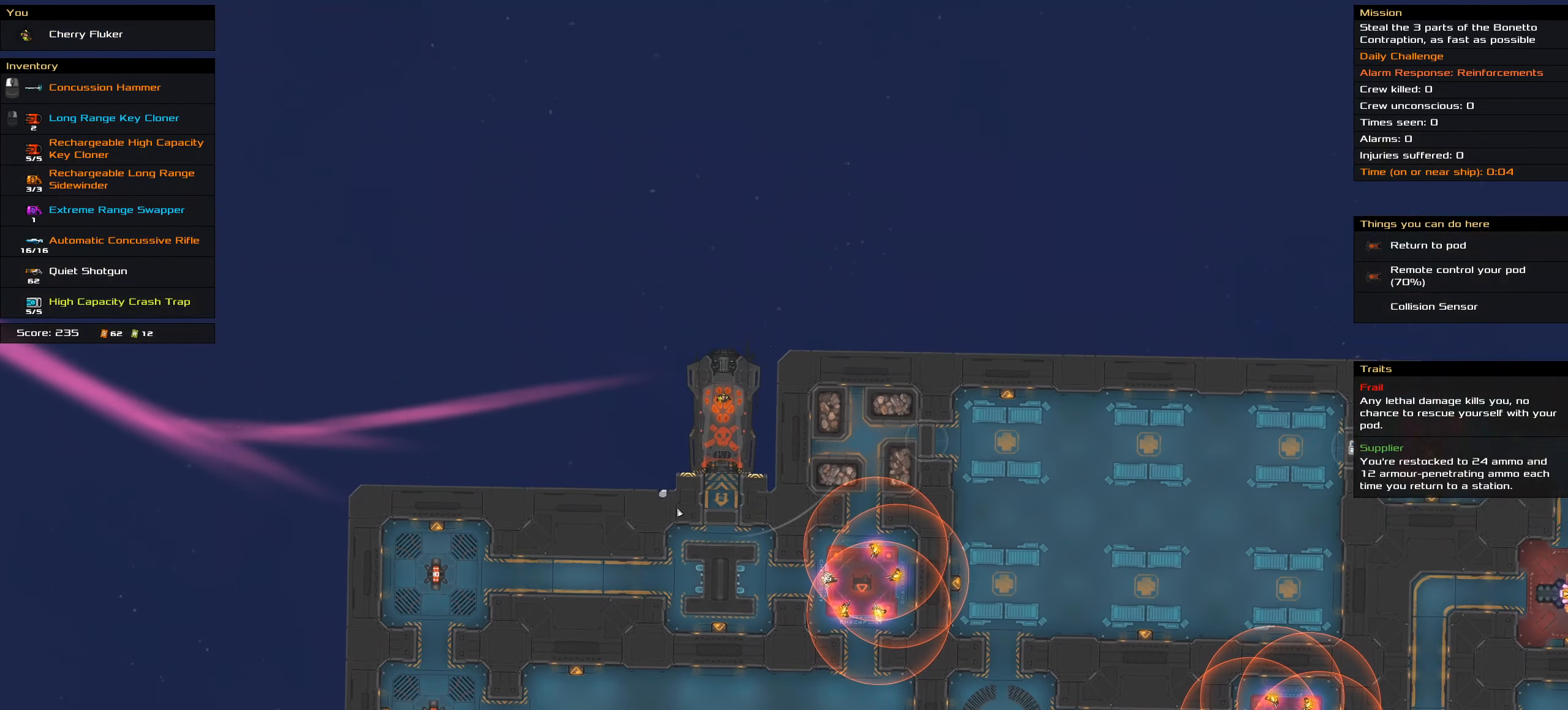
{"dt_ms": 500, "keys": [], "mouse": [], "events": [[34, "ctrl_l", "up"]]}
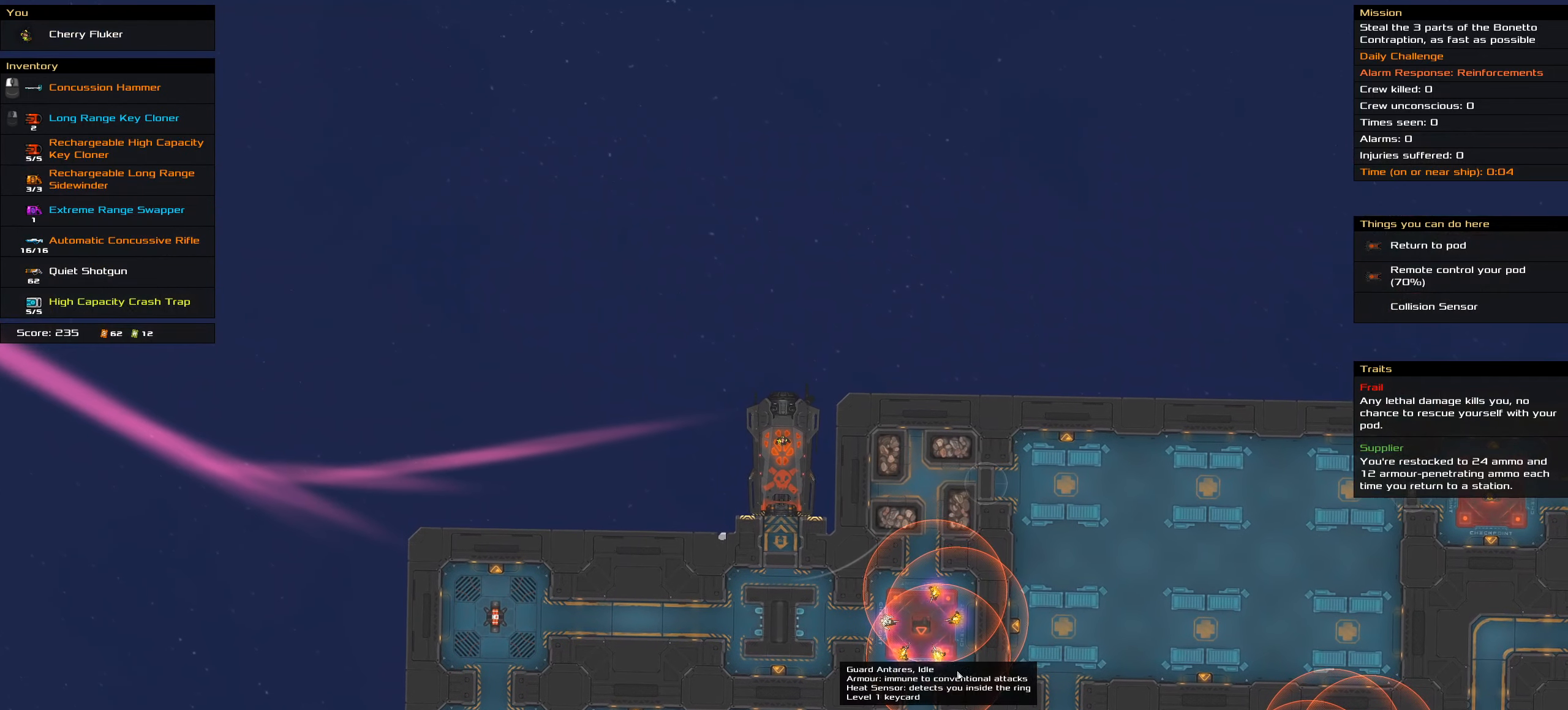
{"dt_ms": 500, "keys": [], "mouse": [], "events": []}